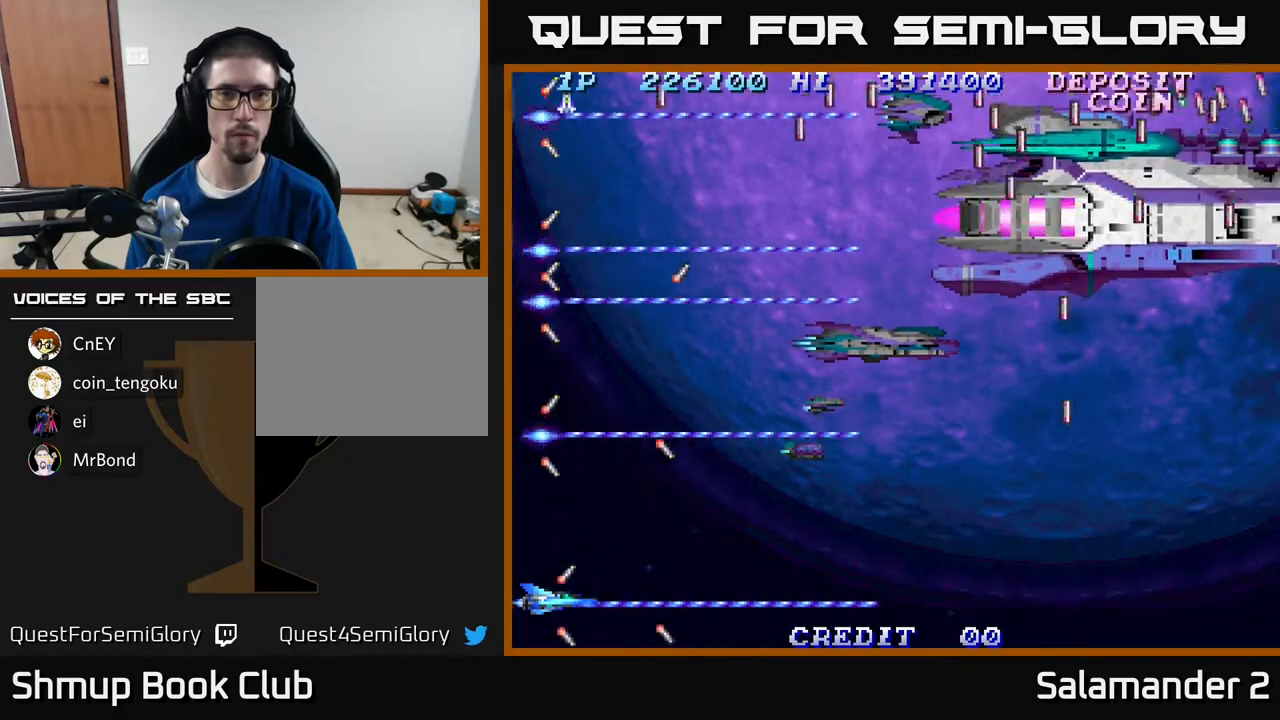
Gameplay with a controller (Xbox layout); each line is a JSON object with the inputs held at the frame after it. "events" lists button and stick changes between this image and that frame as [ms after this image, input, new state], when the widget could be followed in between. Not read: left_stick.
{"buttons": ["A"], "right_stick": "center", "events": []}
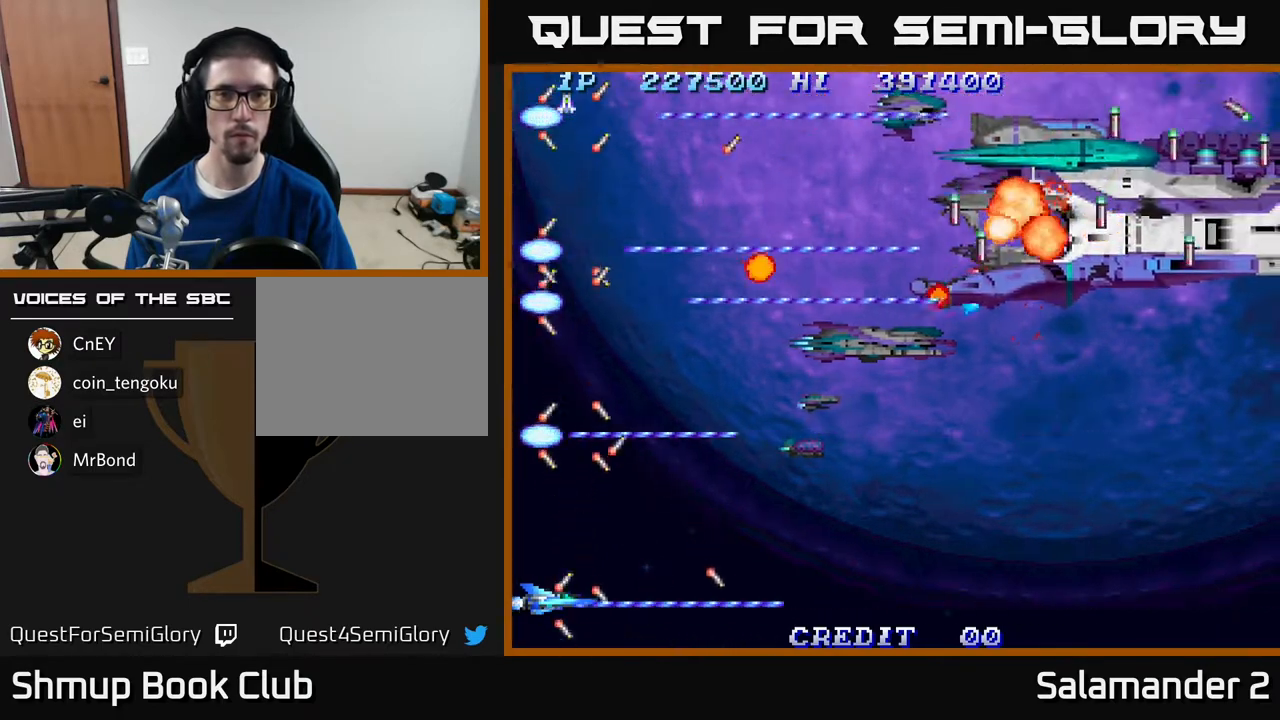
{"buttons": [], "right_stick": "center", "events": [[433, "A", "up"]]}
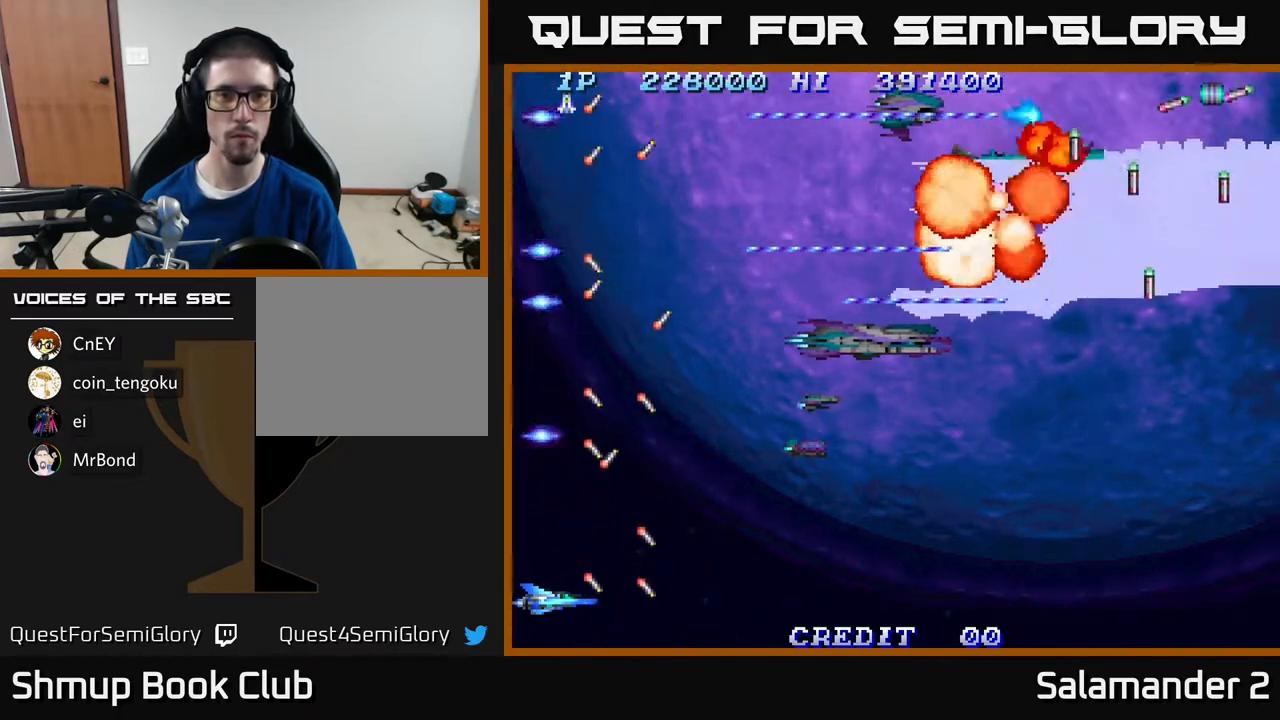
{"buttons": ["A"], "right_stick": "center", "events": [[417, "A", "down"]]}
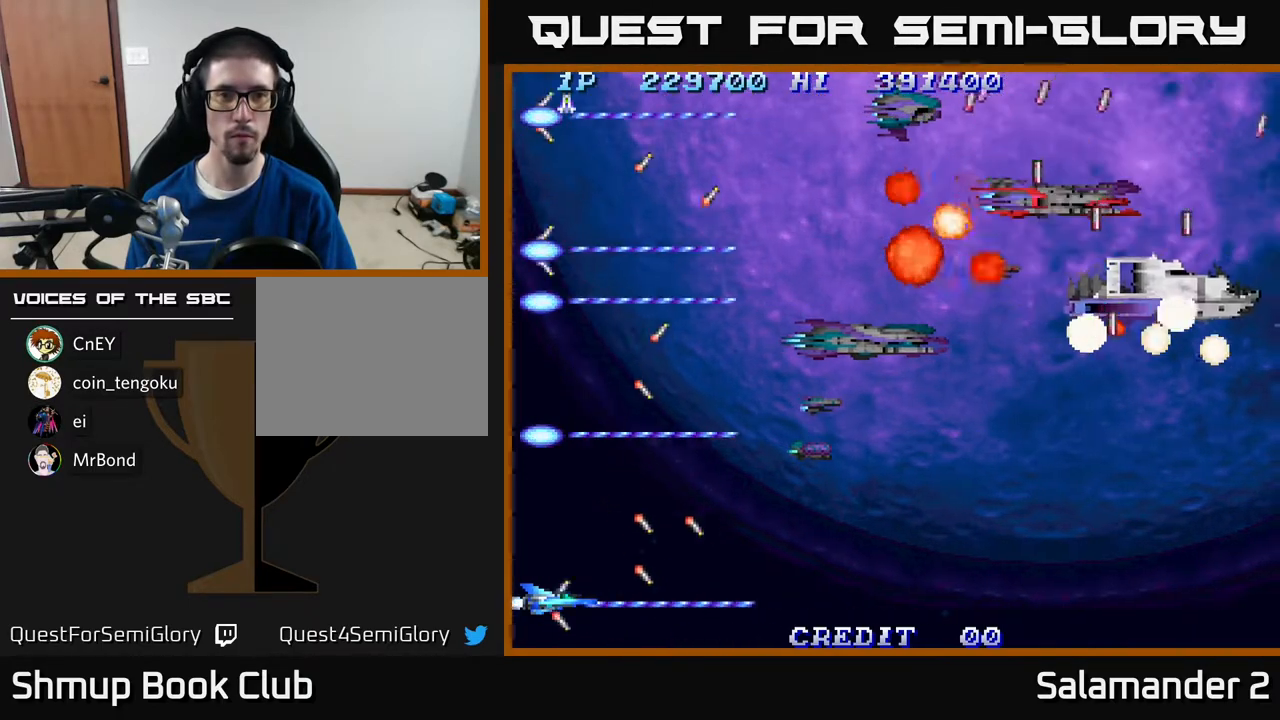
{"buttons": ["A"], "right_stick": "center", "events": []}
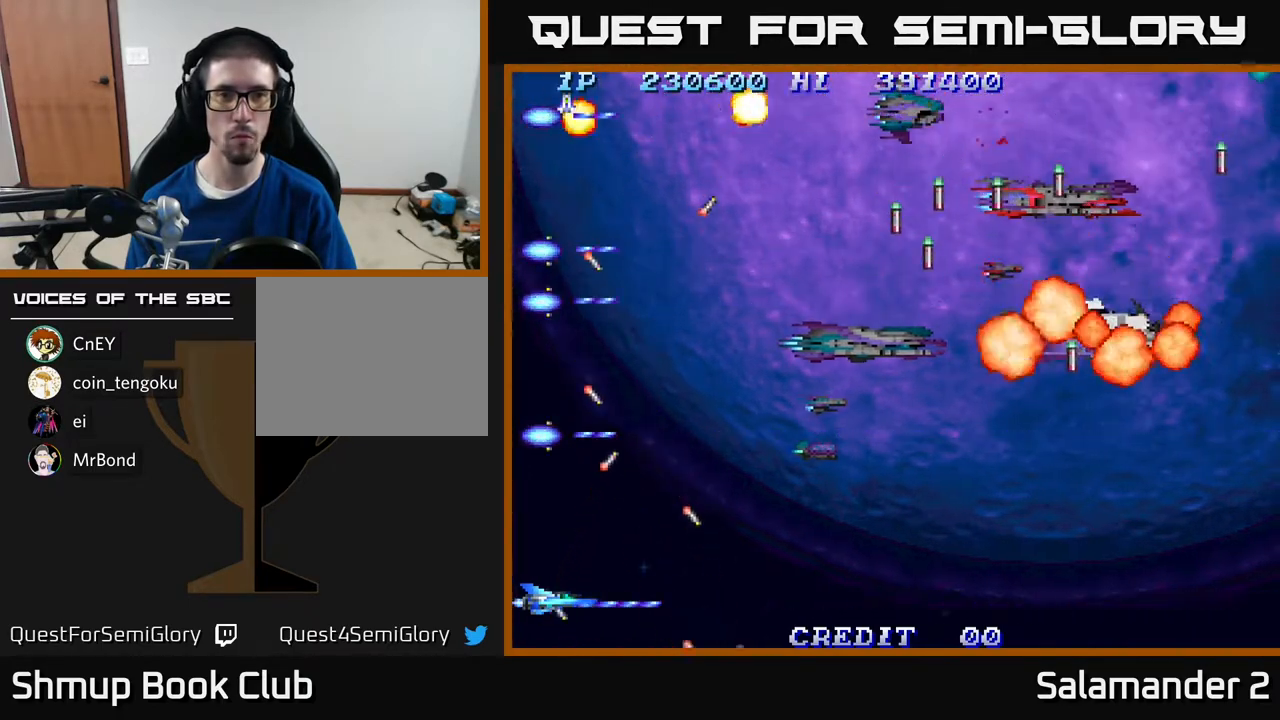
{"buttons": ["A"], "right_stick": "center", "events": []}
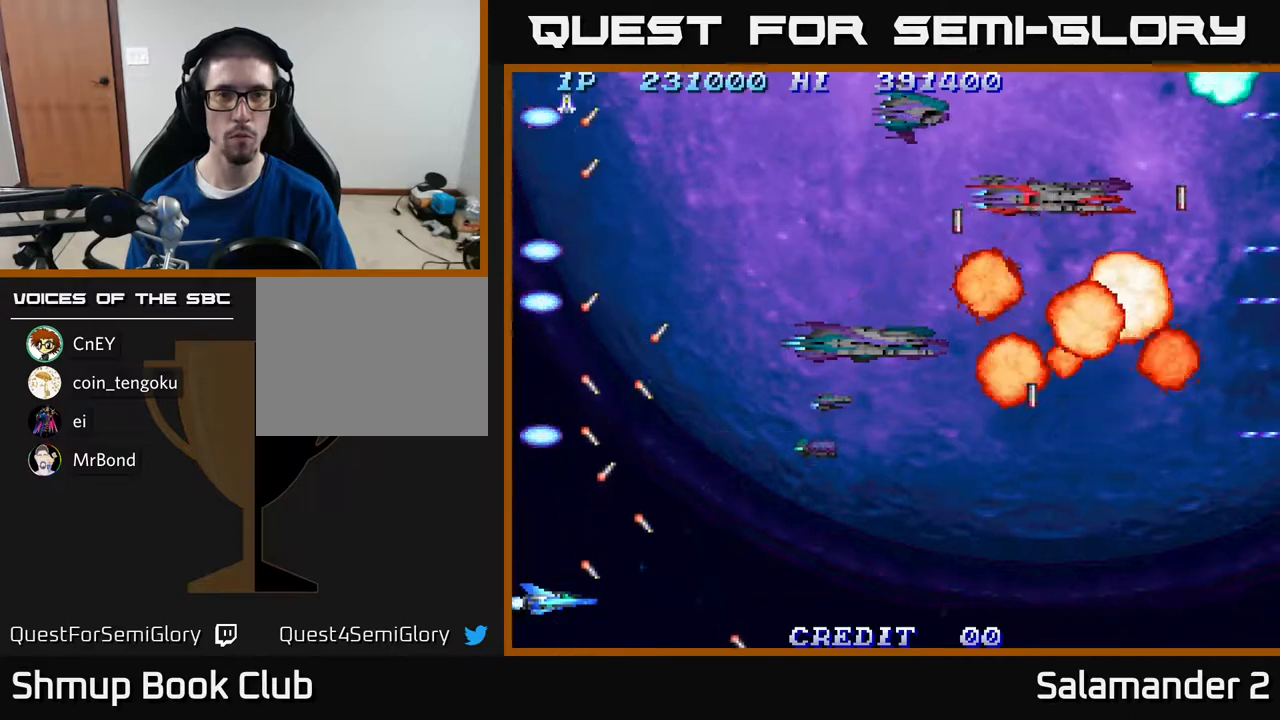
{"buttons": ["A", "DPAD_UP"], "right_stick": "center", "events": [[383, "DPAD_UP", "down"]]}
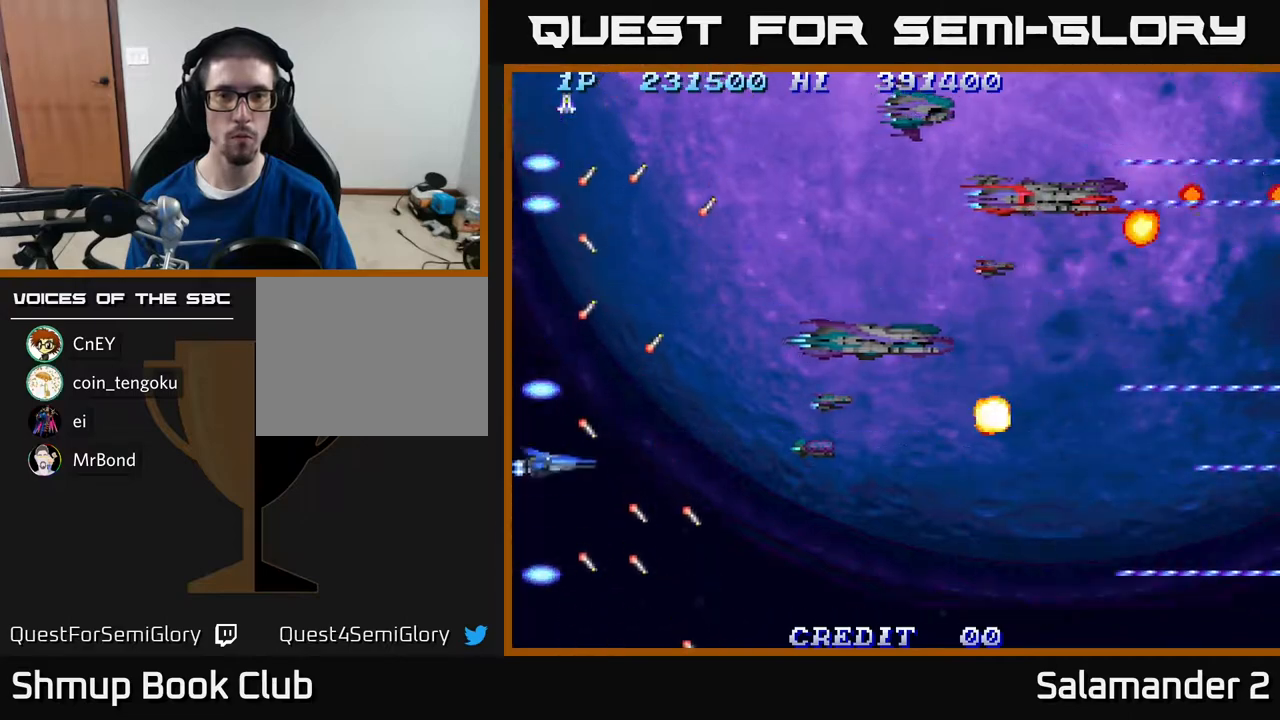
{"buttons": ["A"], "right_stick": "center", "events": [[283, "DPAD_UP", "up"]]}
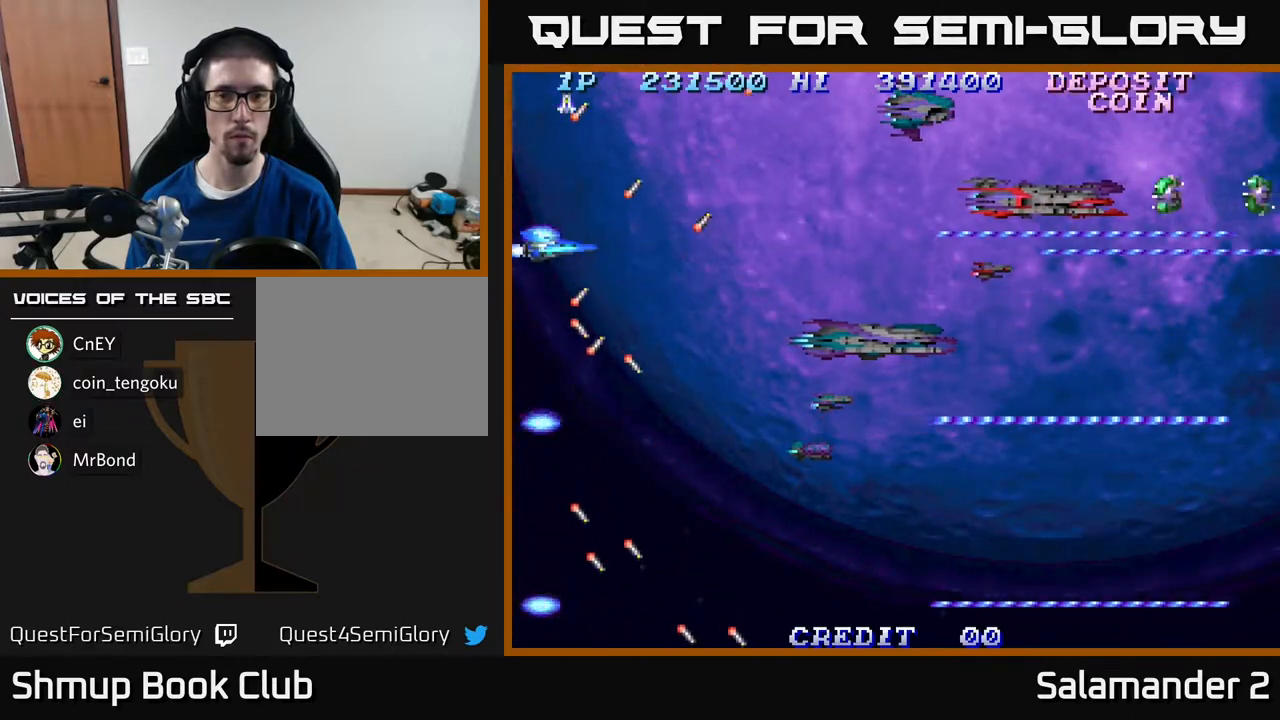
{"buttons": ["A"], "right_stick": "center", "events": [[100, "DPAD_UP", "down"], [150, "DPAD_UP", "up"]]}
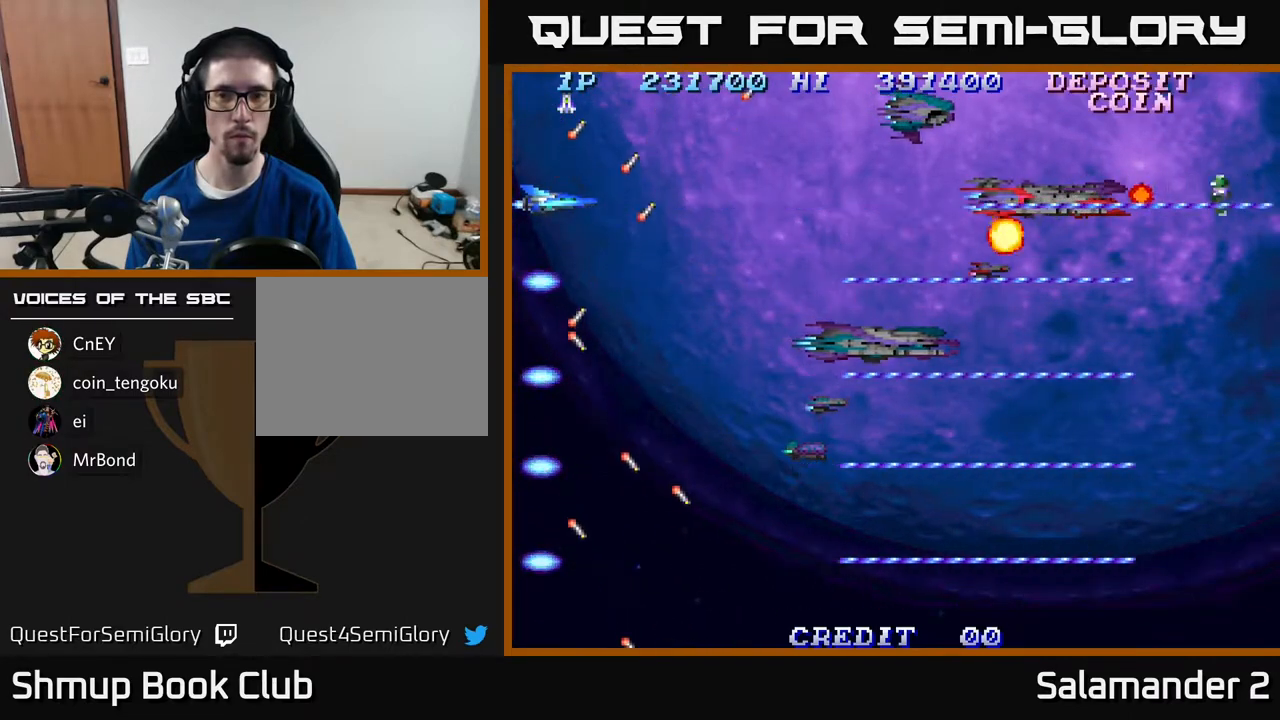
{"buttons": ["A"], "right_stick": "center", "events": []}
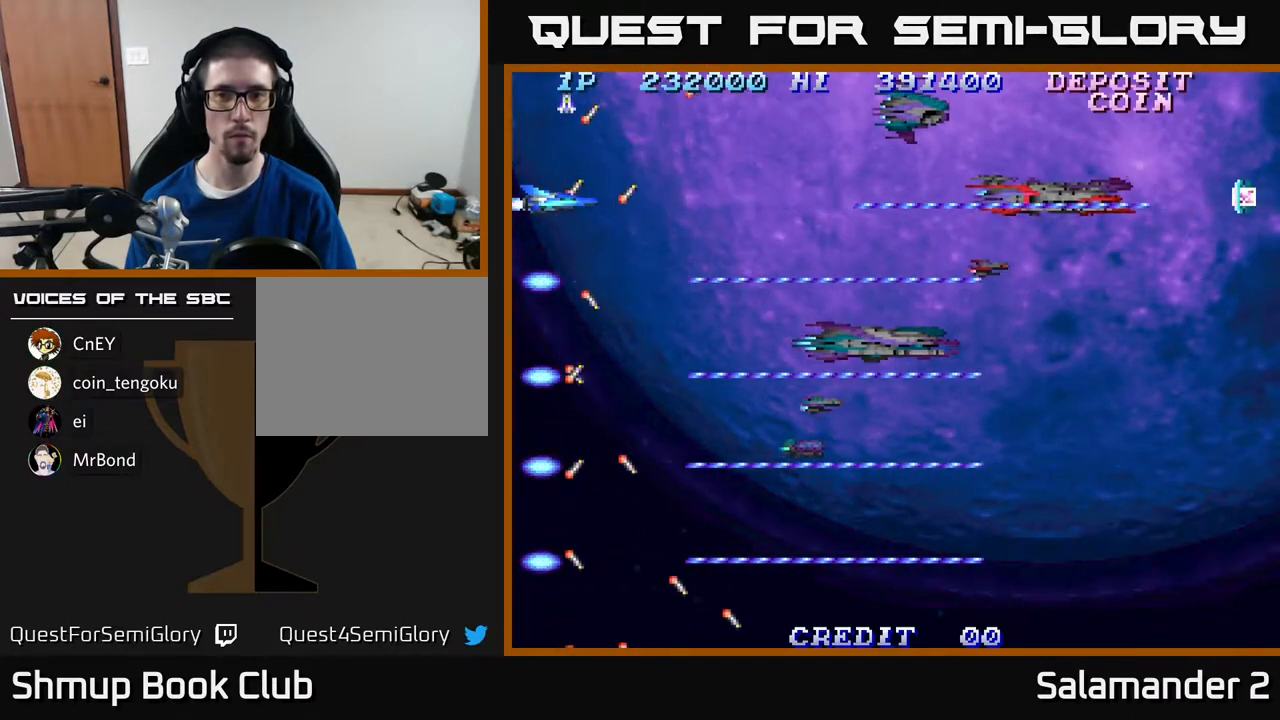
{"buttons": ["DPAD_RIGHT"], "right_stick": "center", "events": [[400, "A", "up"], [433, "DPAD_RIGHT", "down"]]}
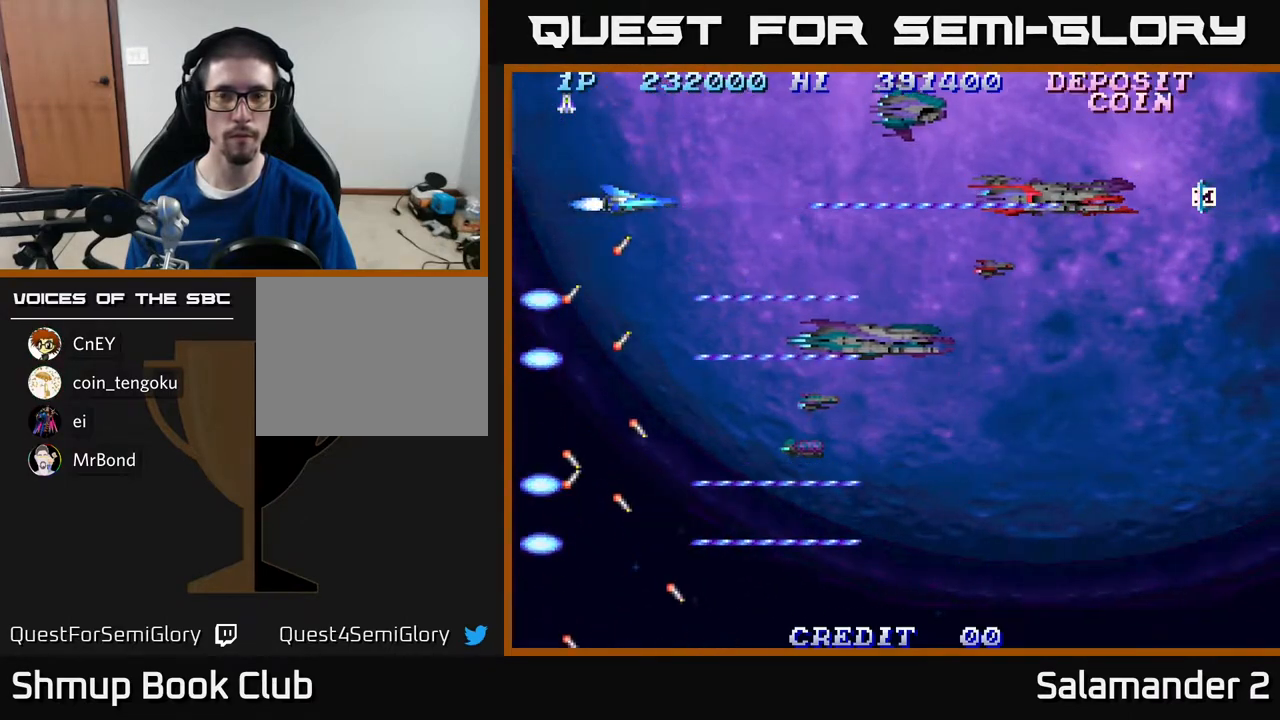
{"buttons": ["A"], "right_stick": "center", "events": [[283, "DPAD_RIGHT", "up"], [333, "A", "down"]]}
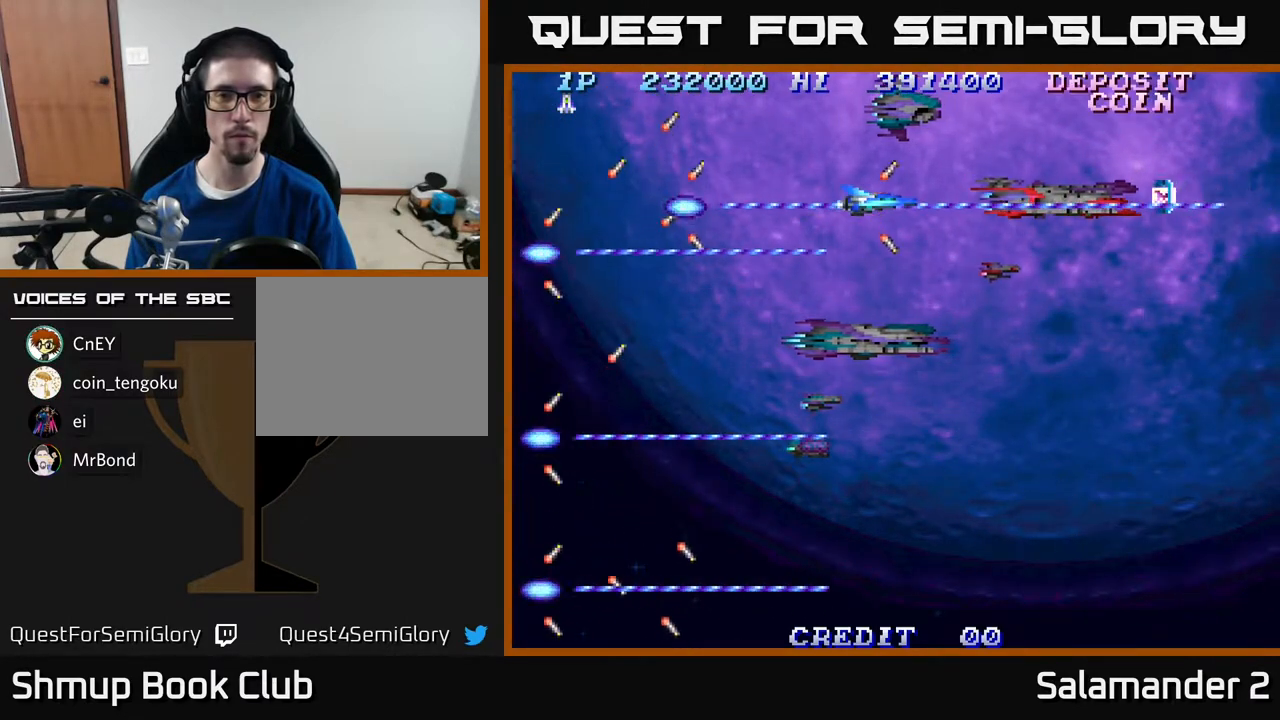
{"buttons": ["A"], "right_stick": "center", "events": []}
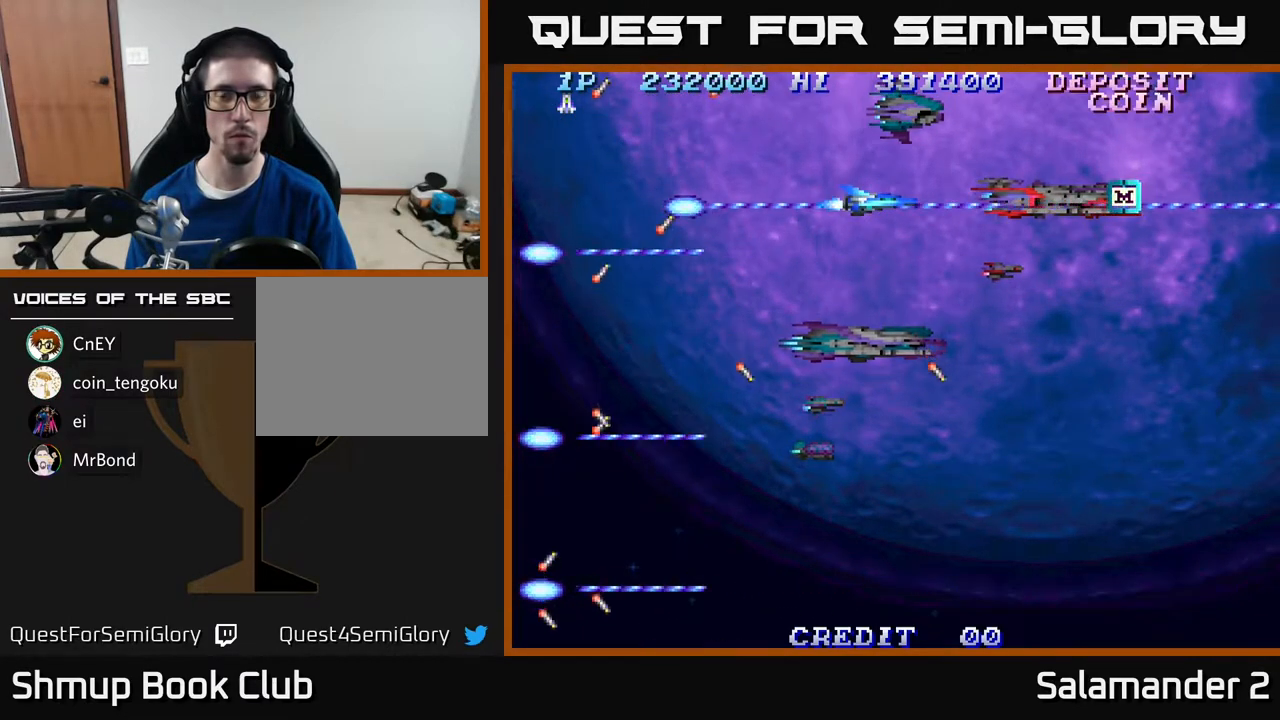
{"buttons": ["A"], "right_stick": "center", "events": []}
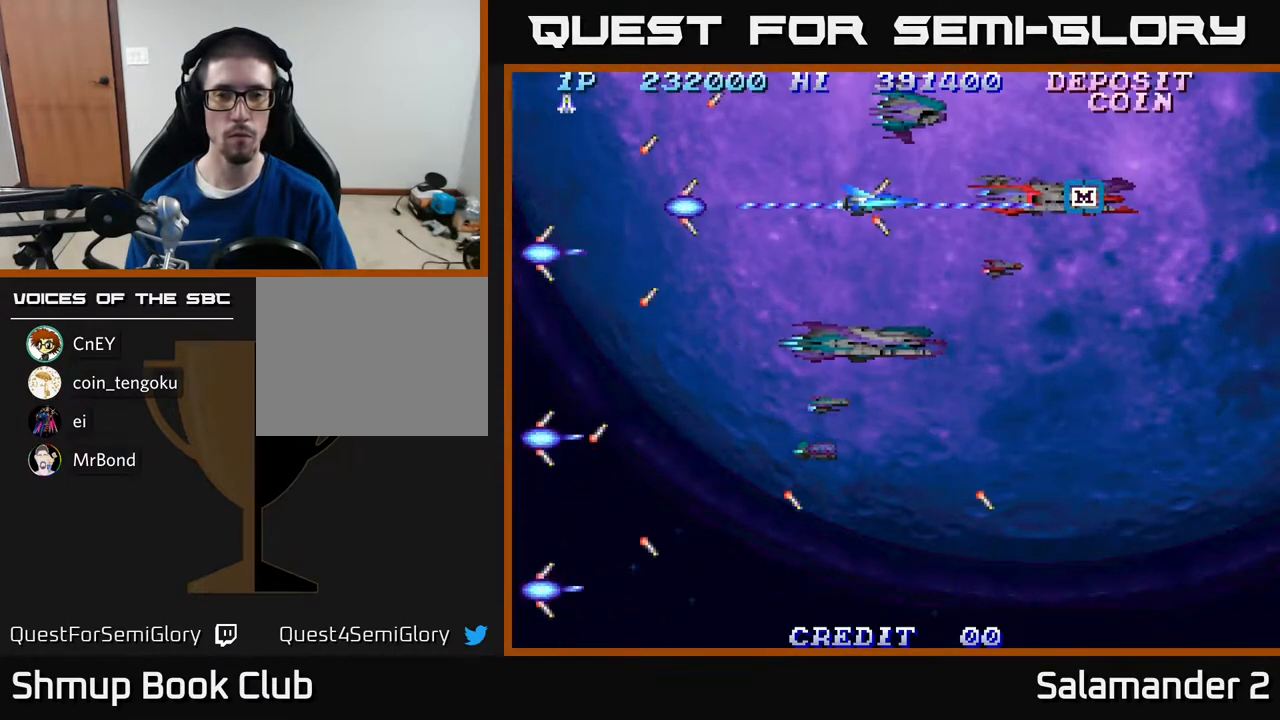
{"buttons": ["A"], "right_stick": "center", "events": []}
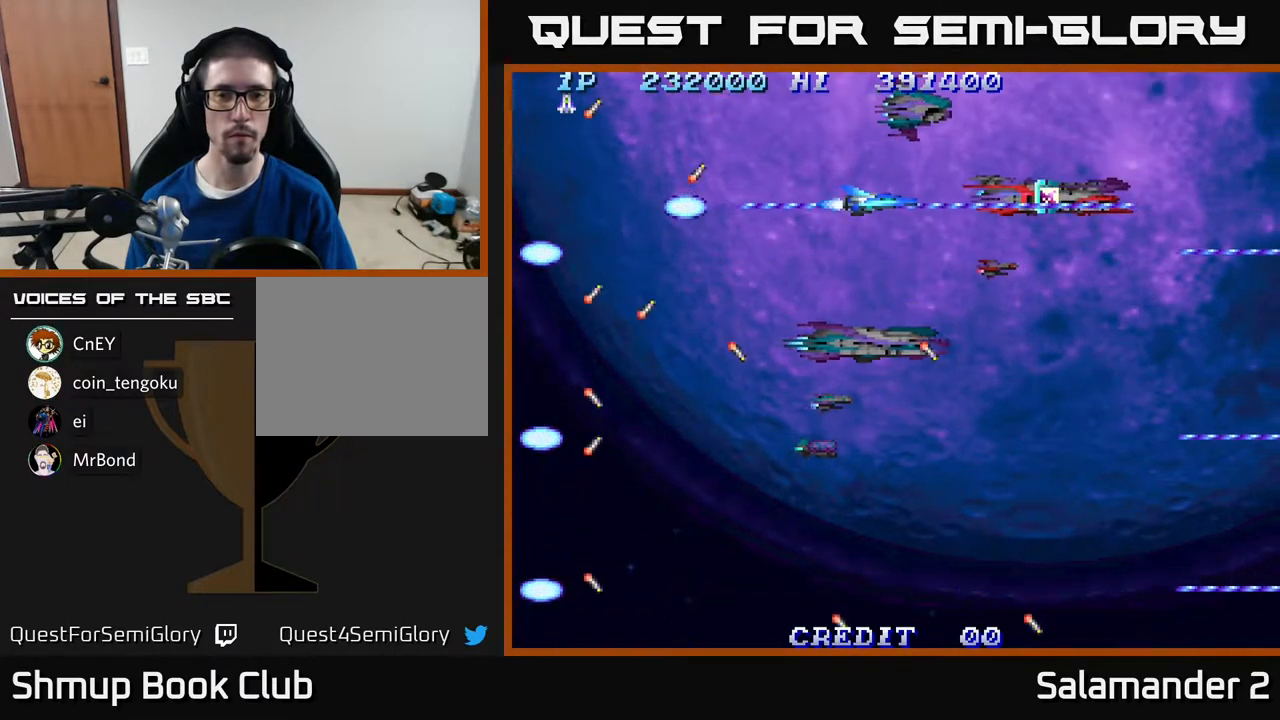
{"buttons": ["A"], "right_stick": "center", "events": []}
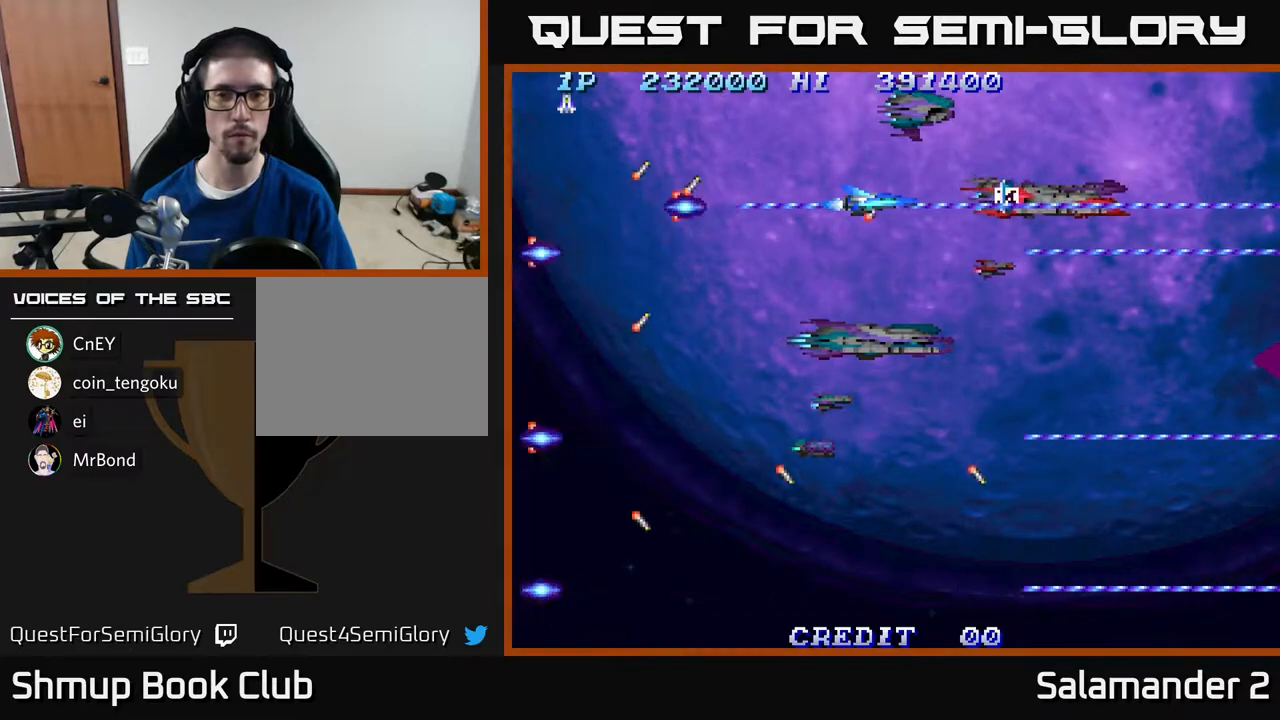
{"buttons": ["A"], "right_stick": "center", "events": []}
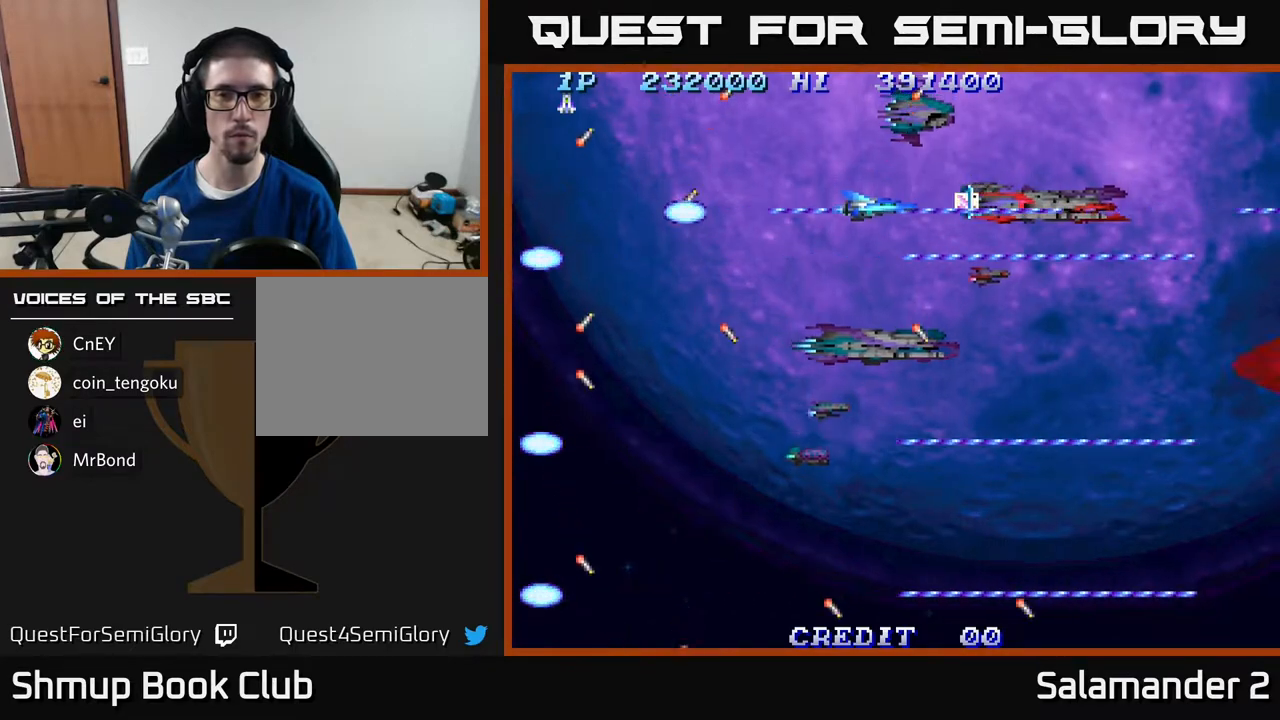
{"buttons": ["A", "DPAD_RIGHT"], "right_stick": "center", "events": [[417, "DPAD_RIGHT", "down"]]}
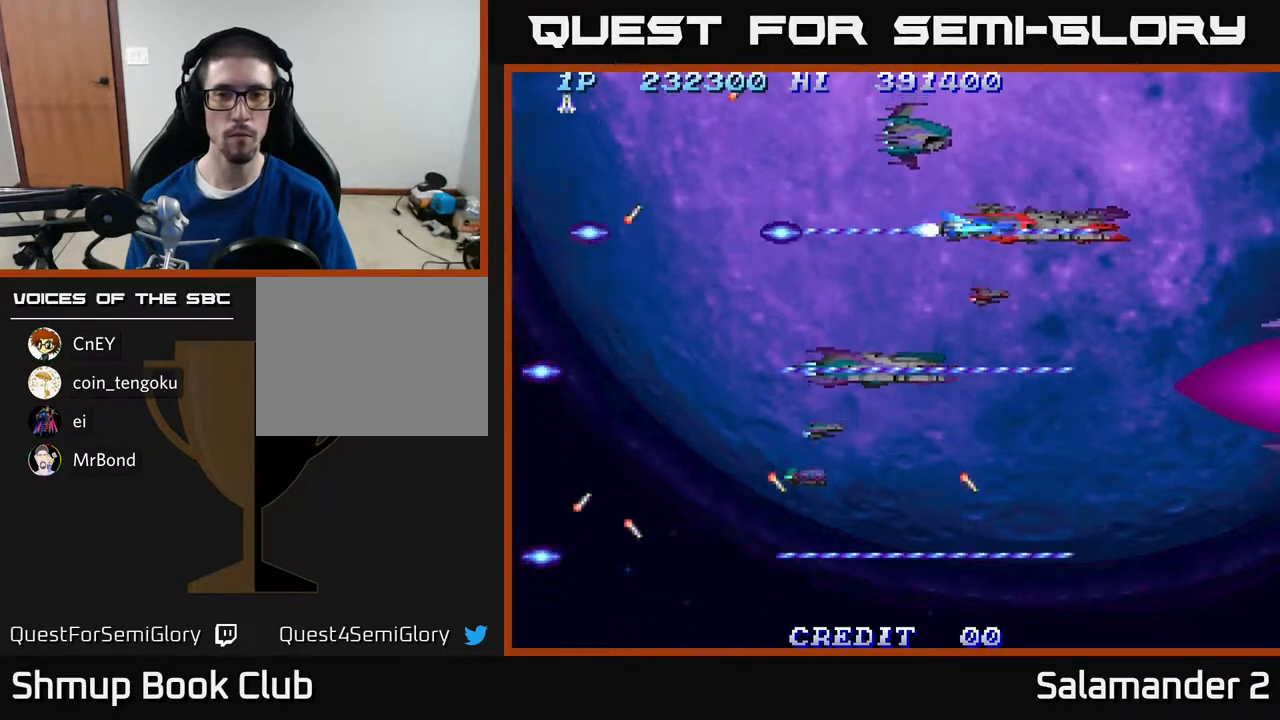
{"buttons": ["A"], "right_stick": "center", "events": [[33, "DPAD_RIGHT", "up"], [267, "DPAD_DOWN", "down"], [283, "DPAD_DOWN", "up"]]}
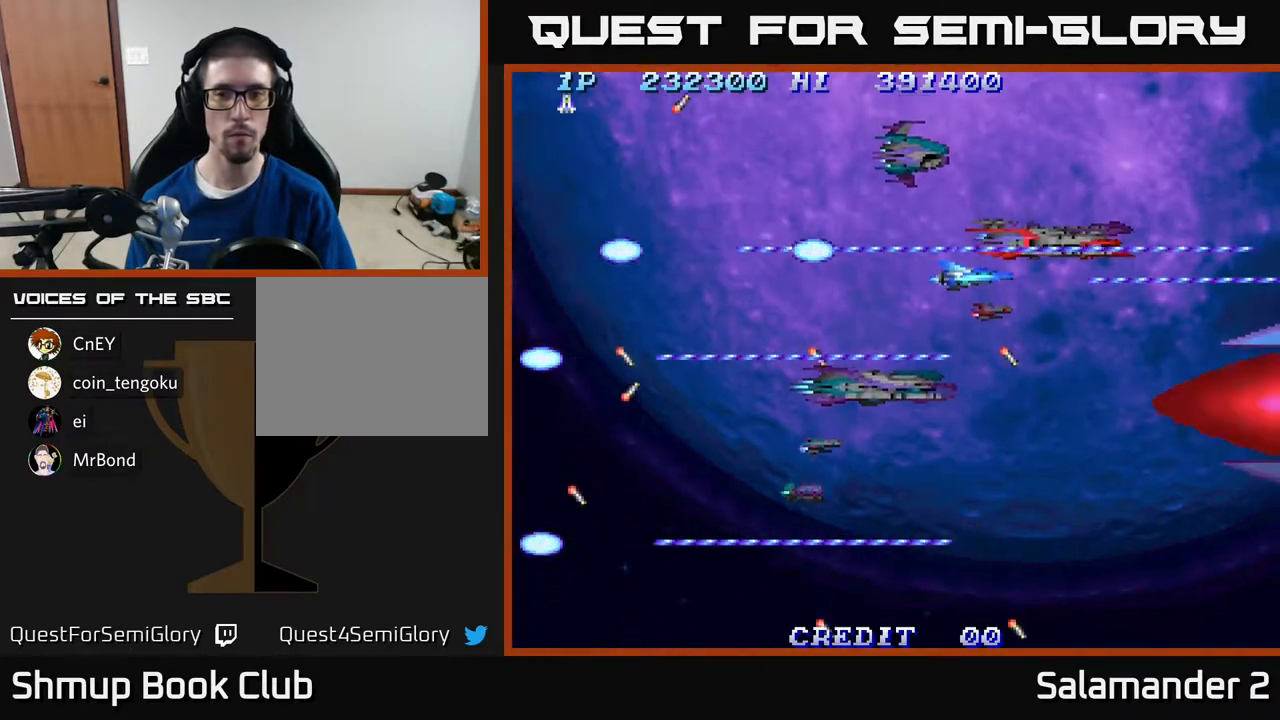
{"buttons": ["A", "DPAD_LEFT"], "right_stick": "center", "events": [[133, "DPAD_DOWN", "down"], [183, "DPAD_DOWN", "up"], [483, "DPAD_LEFT", "down"]]}
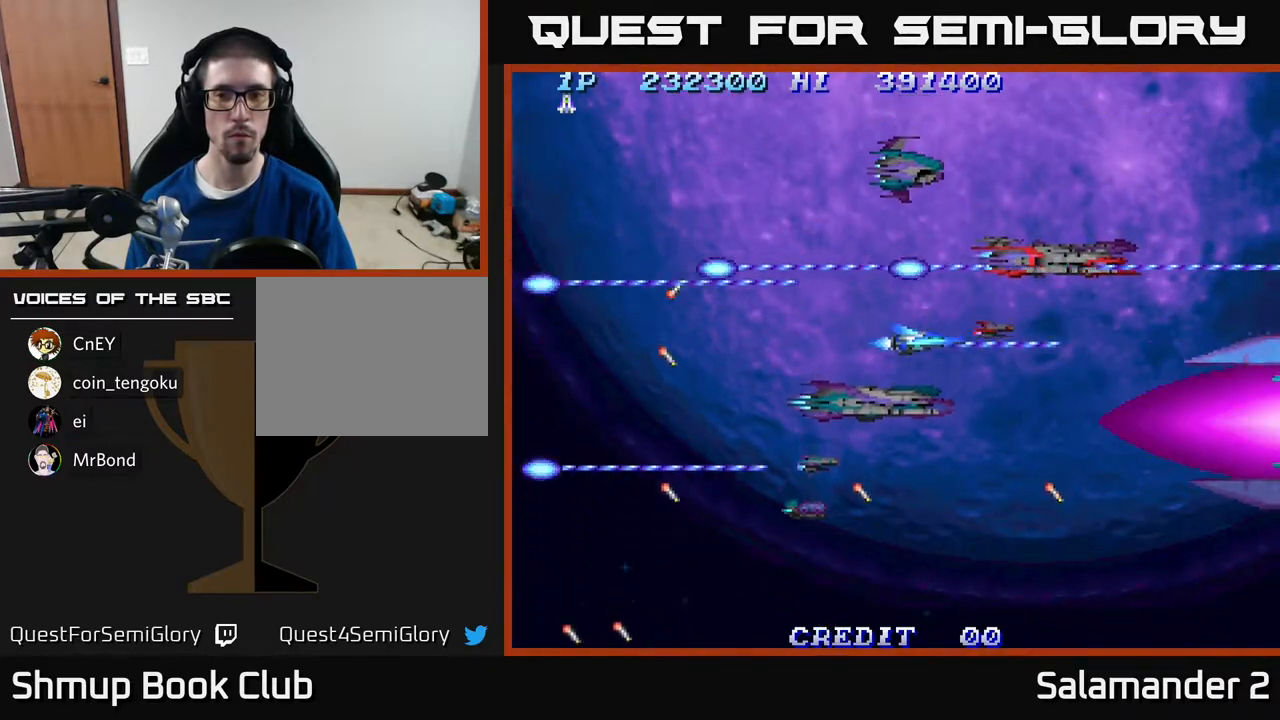
{"buttons": ["A"], "right_stick": "center", "events": [[483, "DPAD_LEFT", "up"]]}
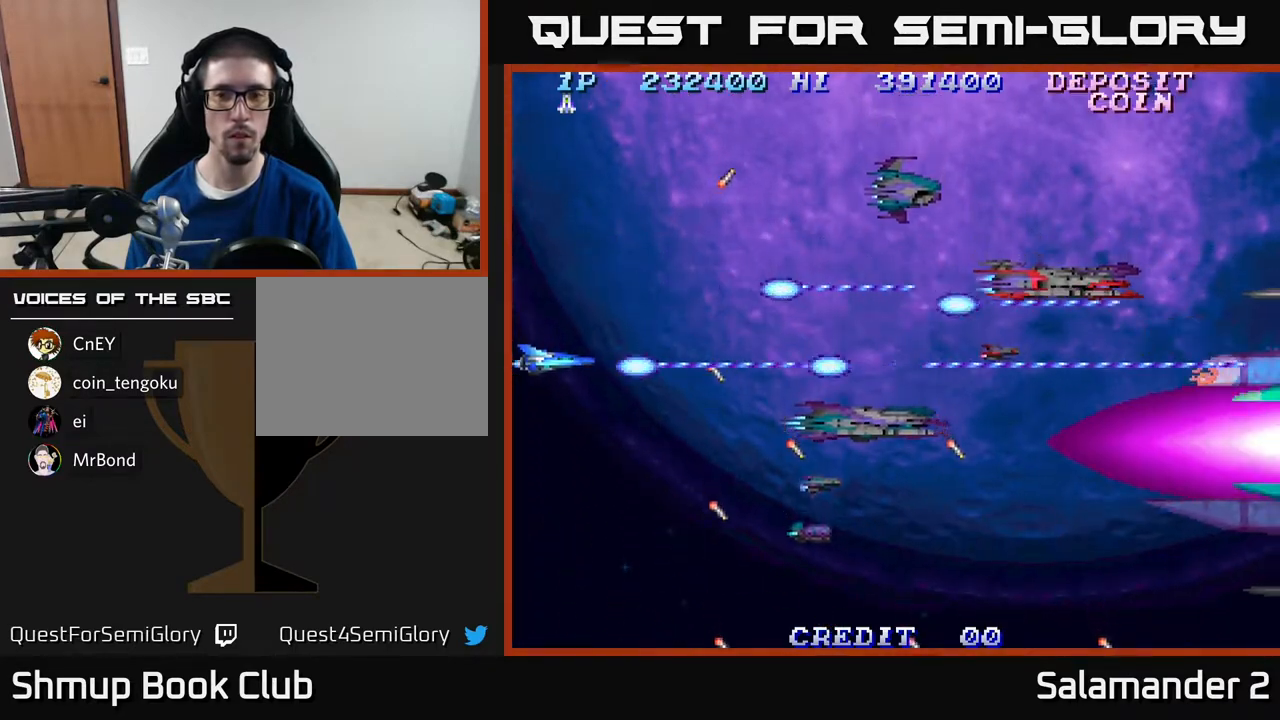
{"buttons": ["A"], "right_stick": "center", "events": [[83, "DPAD_RIGHT", "down"], [417, "DPAD_RIGHT", "up"]]}
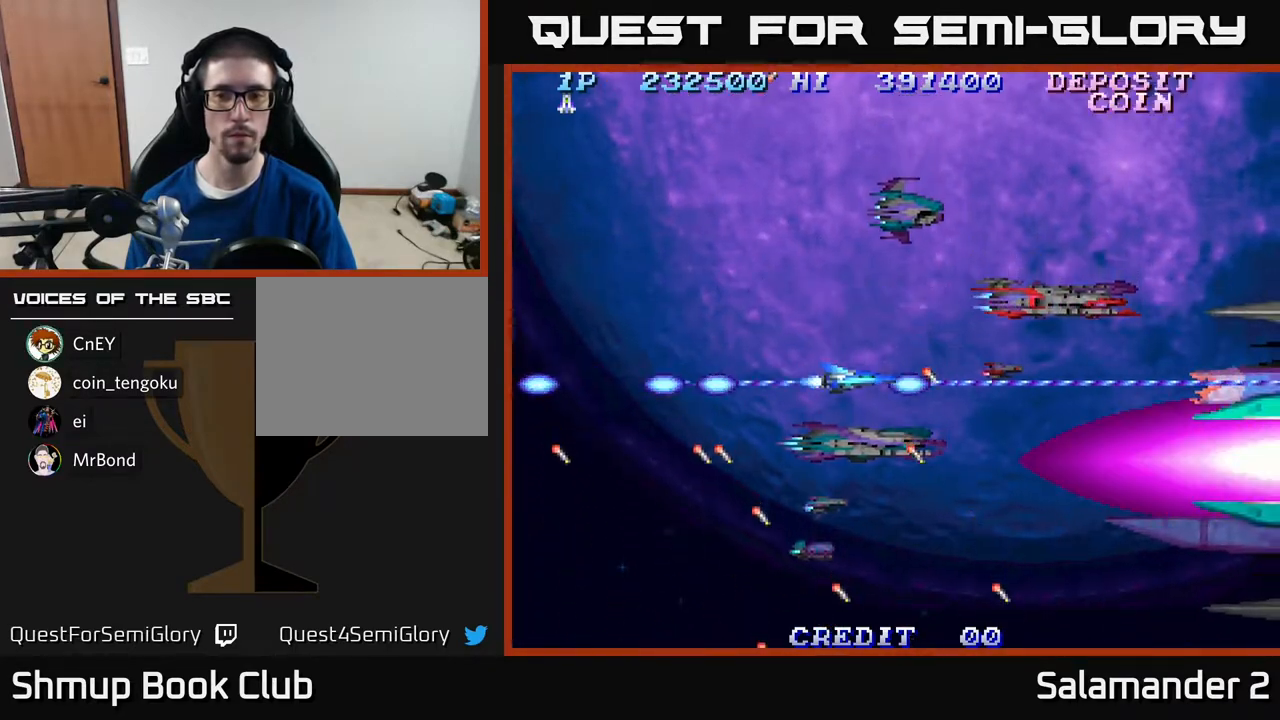
{"buttons": ["A"], "right_stick": "center", "events": []}
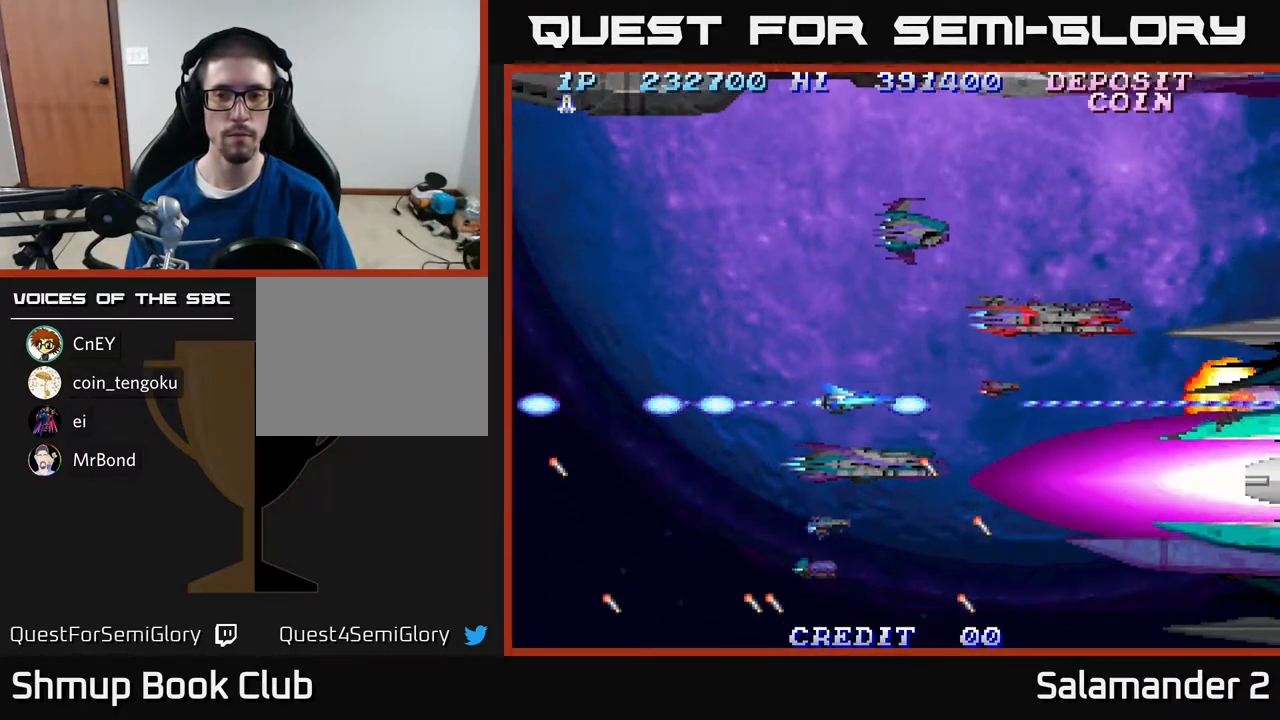
{"buttons": ["A"], "right_stick": "center", "events": []}
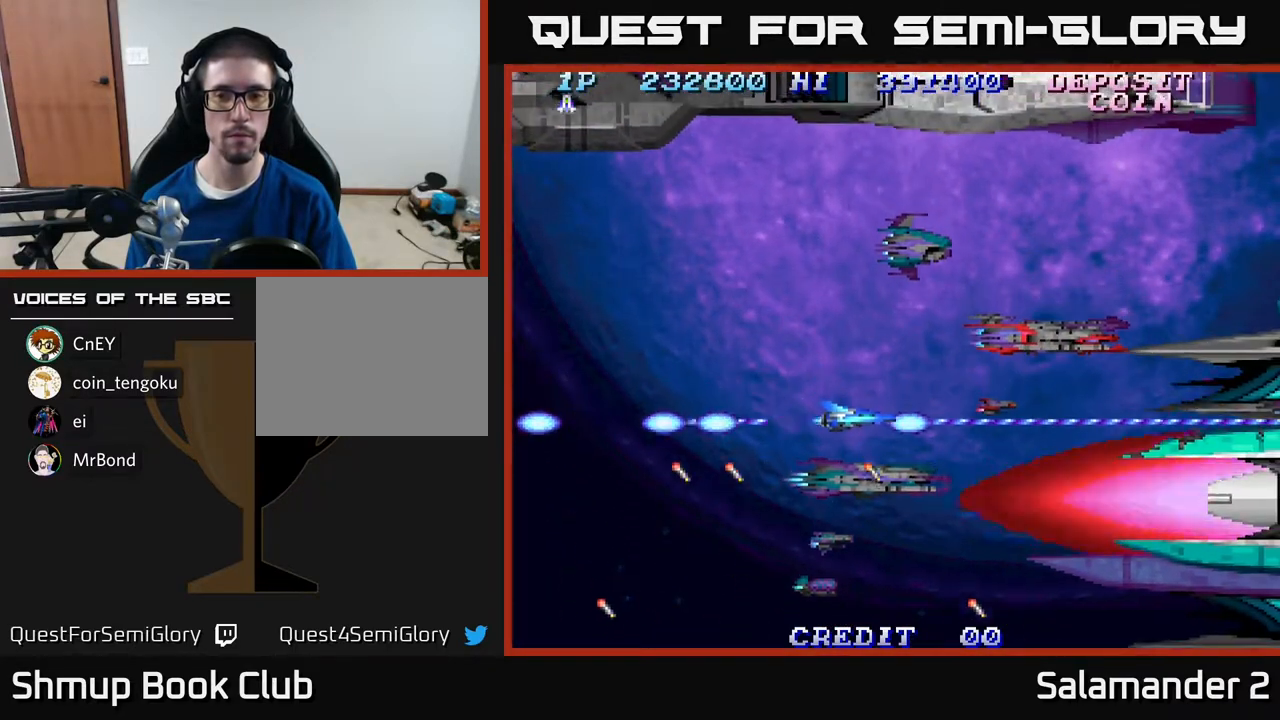
{"buttons": ["A"], "right_stick": "center", "events": [[317, "DPAD_UP", "down"], [467, "DPAD_UP", "up"]]}
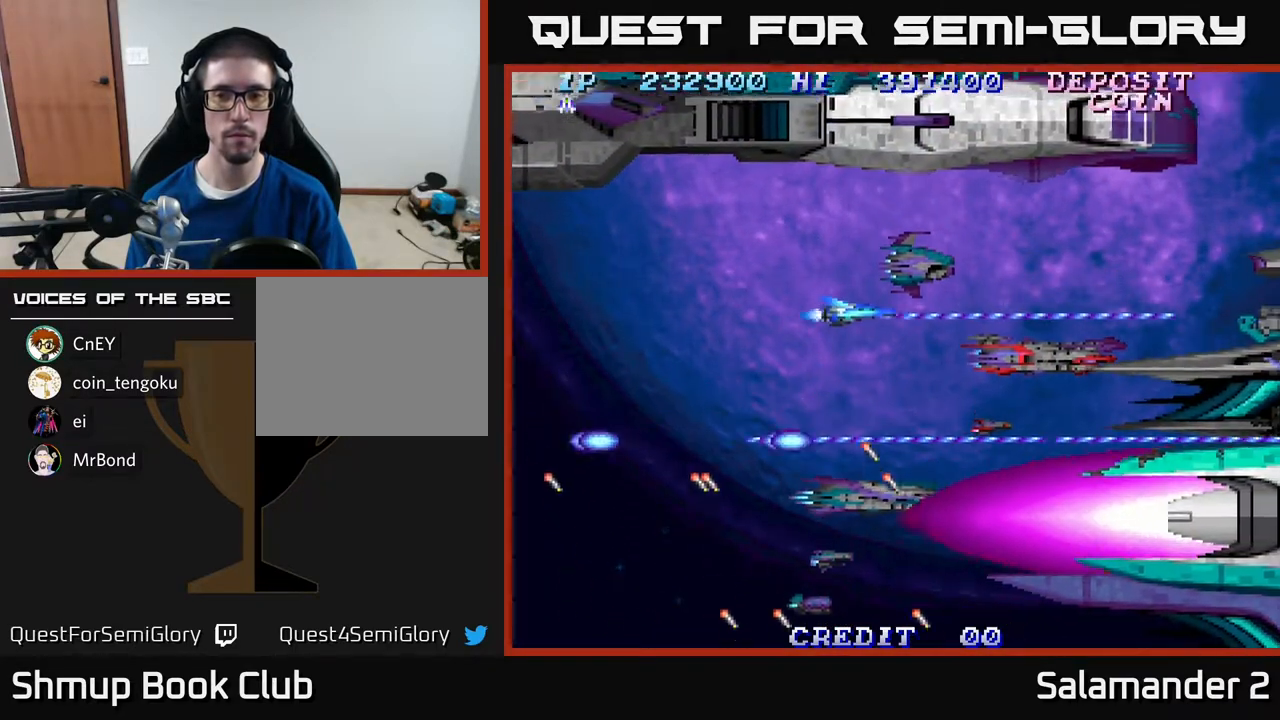
{"buttons": ["A"], "right_stick": "center", "events": [[333, "DPAD_RIGHT", "down"], [400, "DPAD_RIGHT", "up"]]}
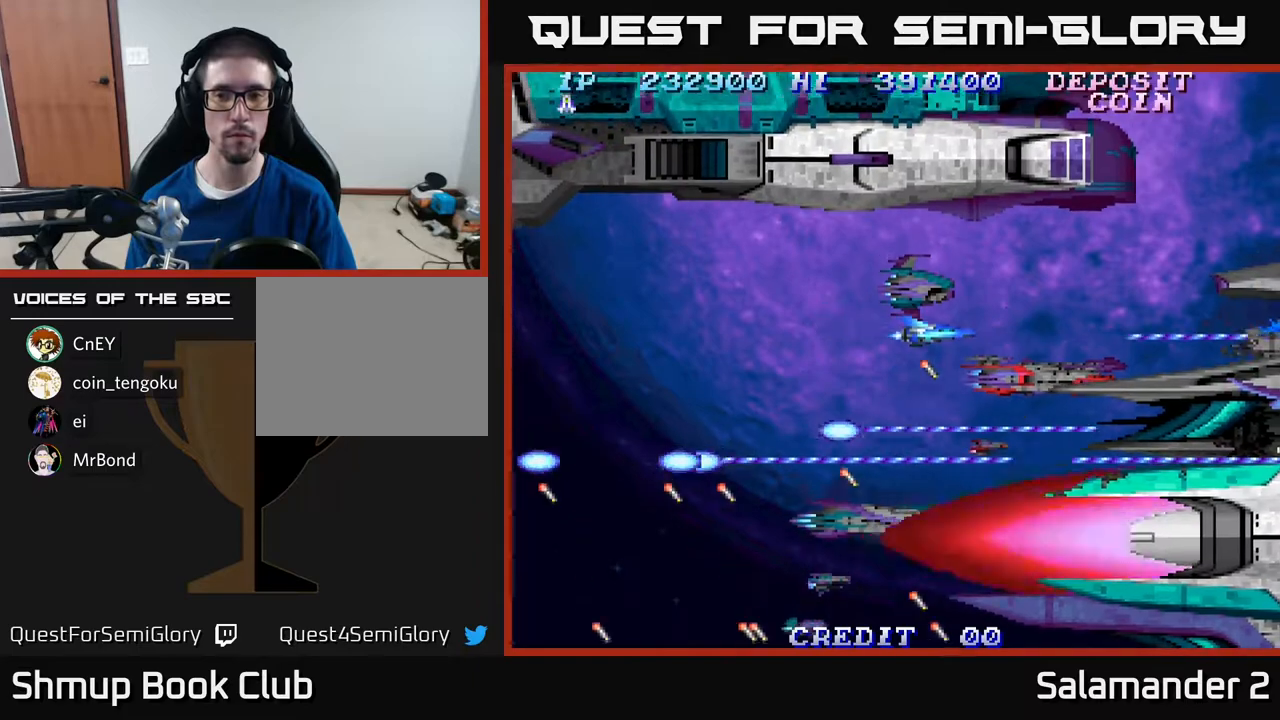
{"buttons": ["A"], "right_stick": "center", "events": [[33, "DPAD_LEFT", "down"], [283, "DPAD_LEFT", "up"]]}
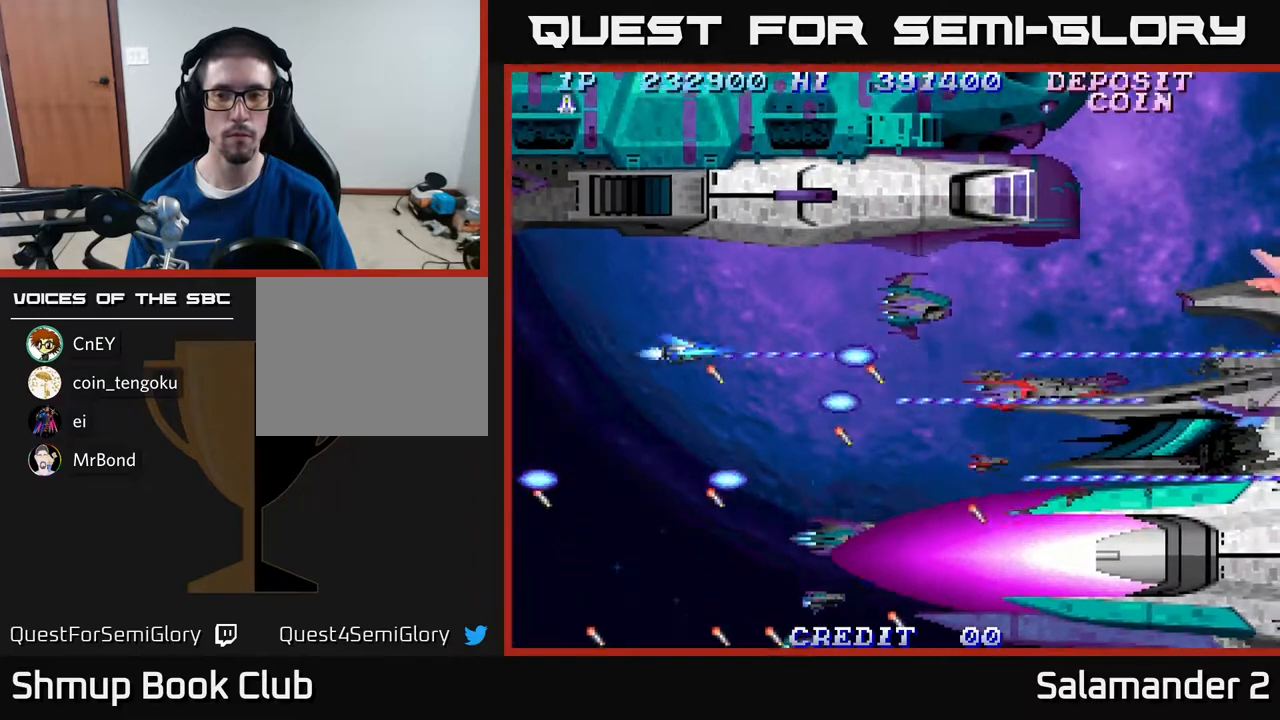
{"buttons": ["A"], "right_stick": "center", "events": [[17, "DPAD_LEFT", "down"], [217, "DPAD_LEFT", "up"]]}
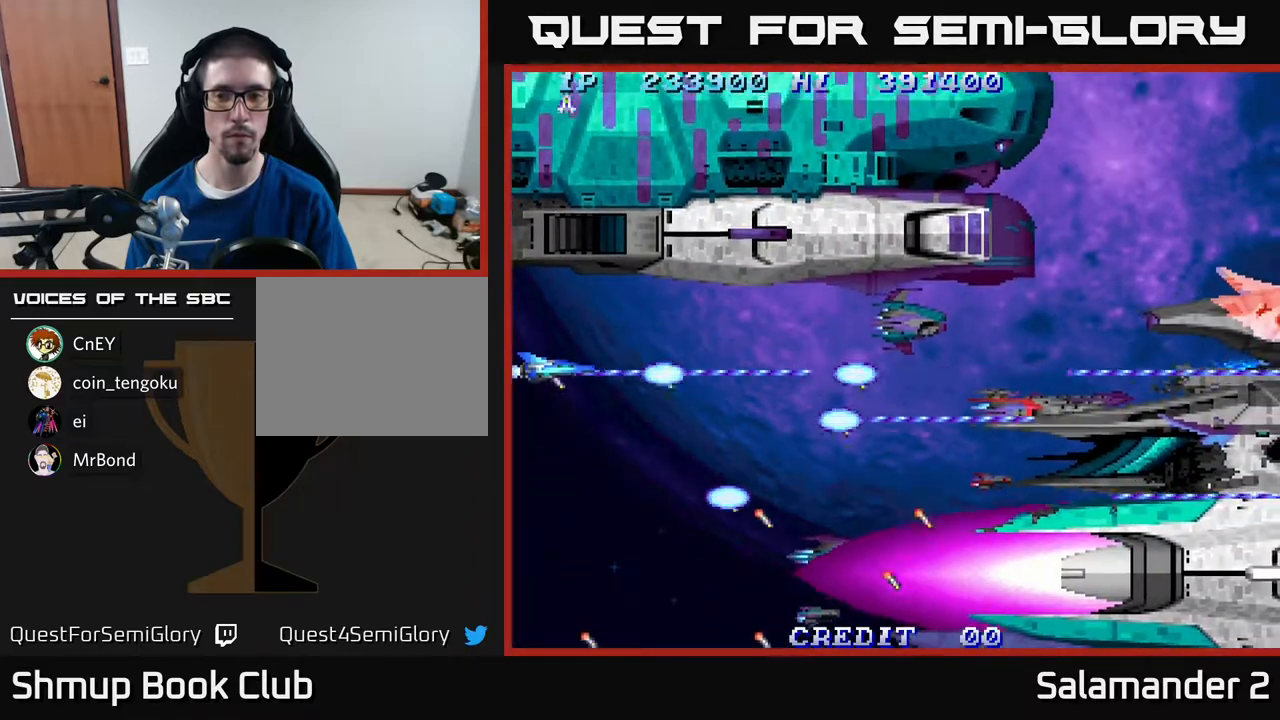
{"buttons": ["A"], "right_stick": "center", "events": []}
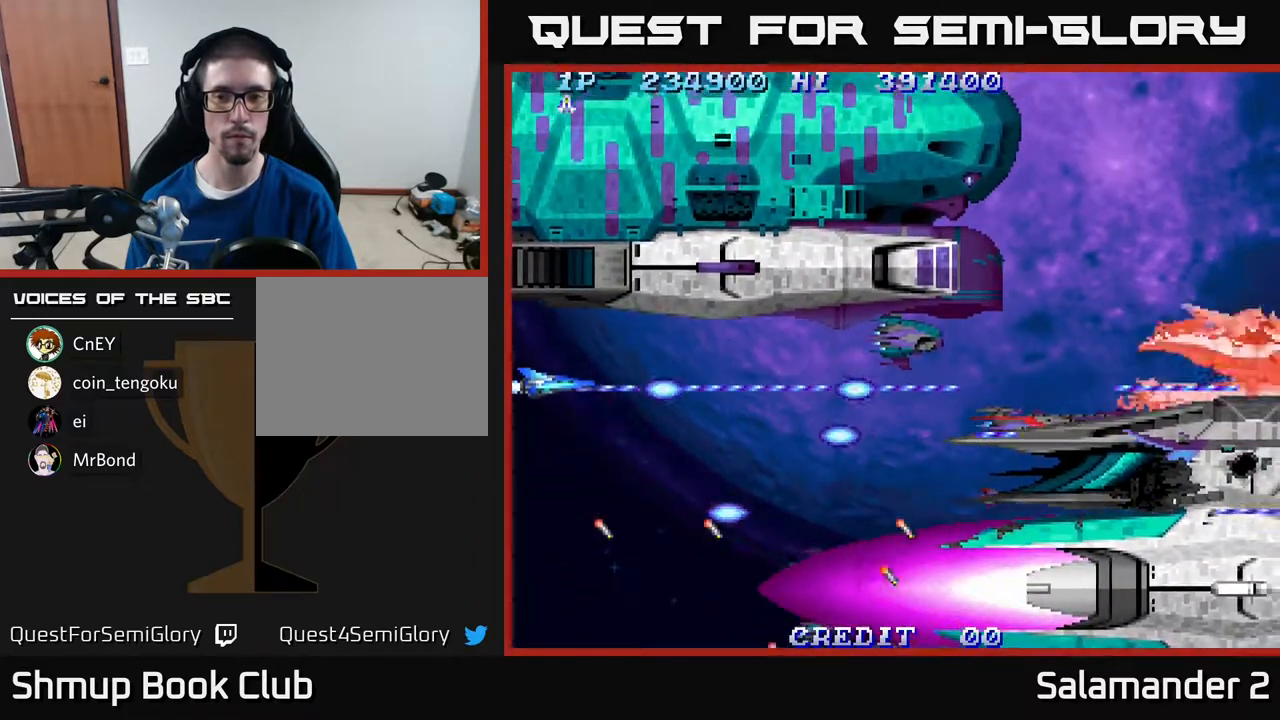
{"buttons": ["A"], "right_stick": "center", "events": []}
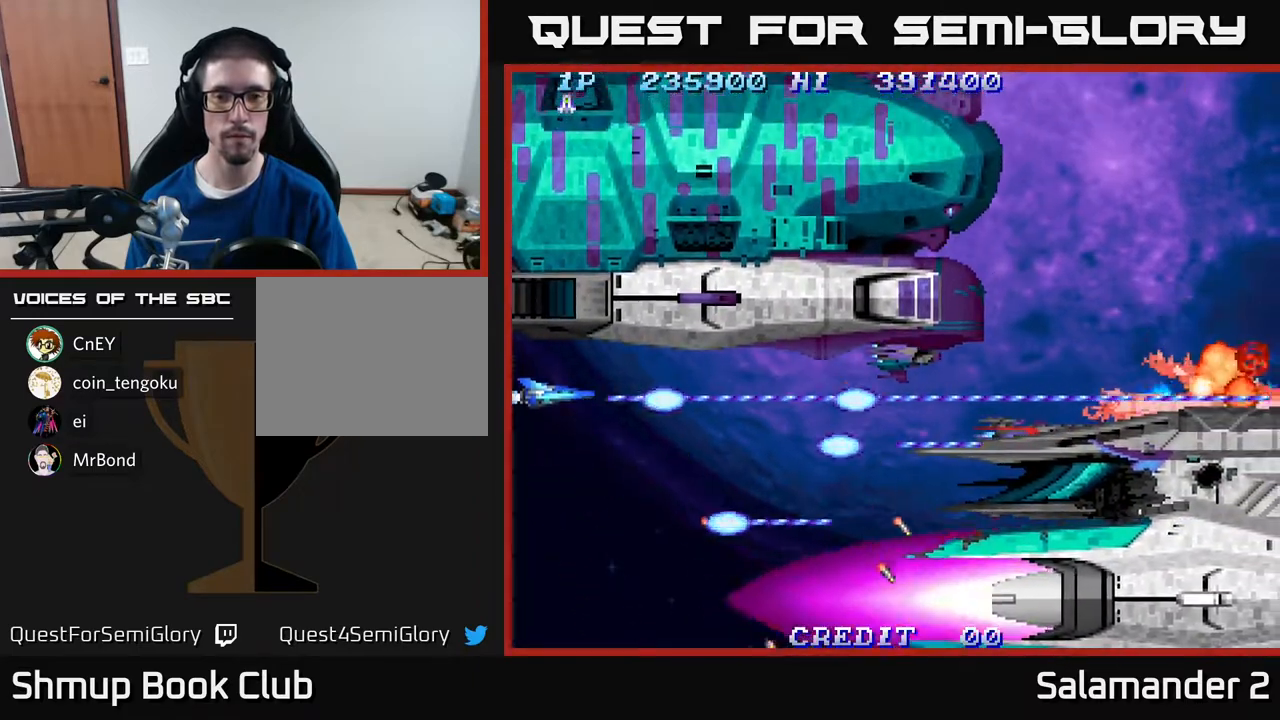
{"buttons": ["A"], "right_stick": "center", "events": []}